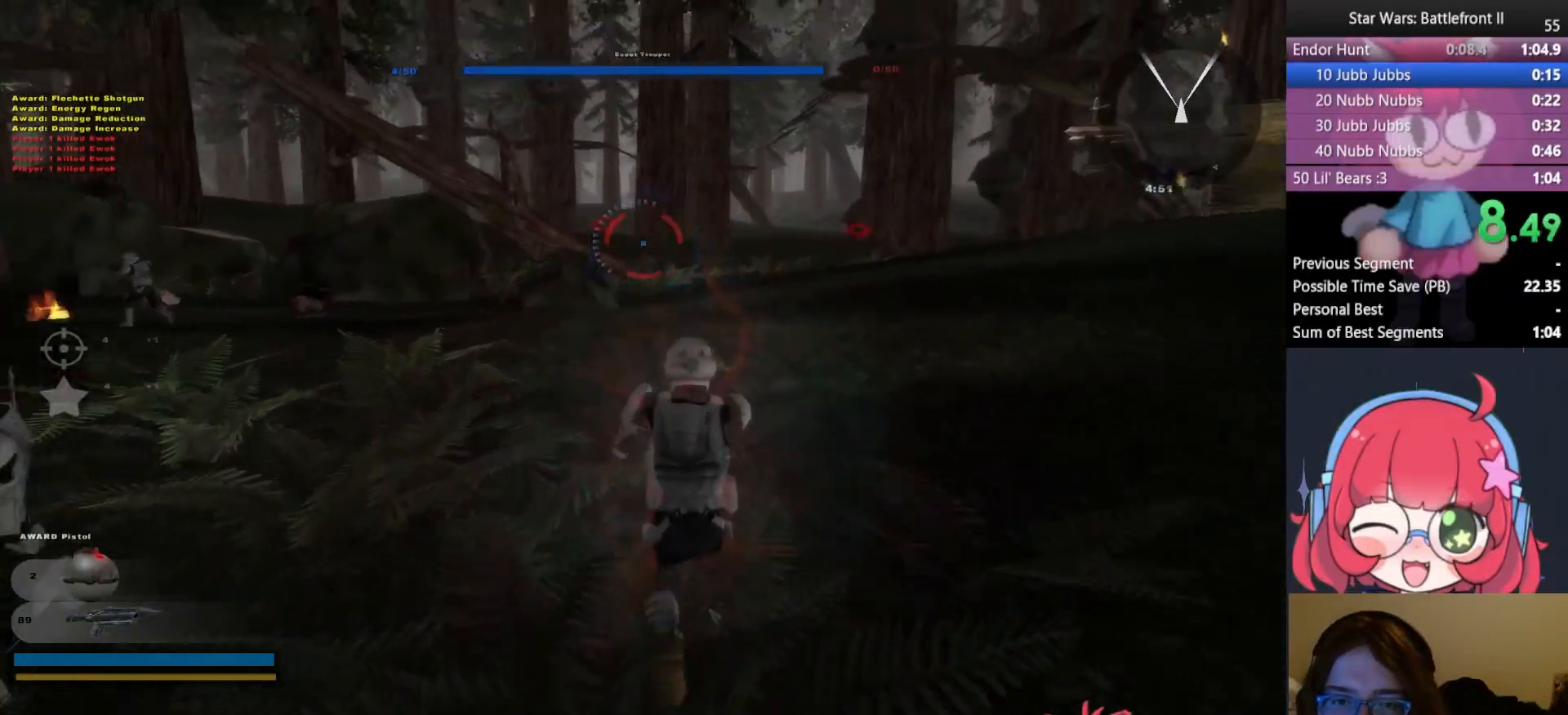
Gameplay with keyboard and mouse; each line is a JSON object with the keys and mouse buttons held at the frame after it. "events" lists presses ("down") and releases ("up") of "a", "ctrl", "d", "e", "f", "q", "r", "s", "shift", "space", "tab", "w", "mouse_left", "mouse_wheel", "mouse_right", "mouse_mb4" and "mouse_mb5" between this image and that frame as [ms after this image, input, new state], when the widget could be followed in between. "mouse_left", "mouse_wheel", "mouse_right", "mouse_mb4", "mouse_mb5" = the "left", "wheel", "right", "mb4", "mb5" buttons of the "mouse" list. No other keys are recorded. "wheel" means that the mouse wheel is clicked or scrolled. Mouse movement is not recorded.
{"keys": ["d", "w"], "mouse": [], "events": [[33, "d", "down"], [150, "mouse_right", "down"], [250, "mouse_right", "up"]]}
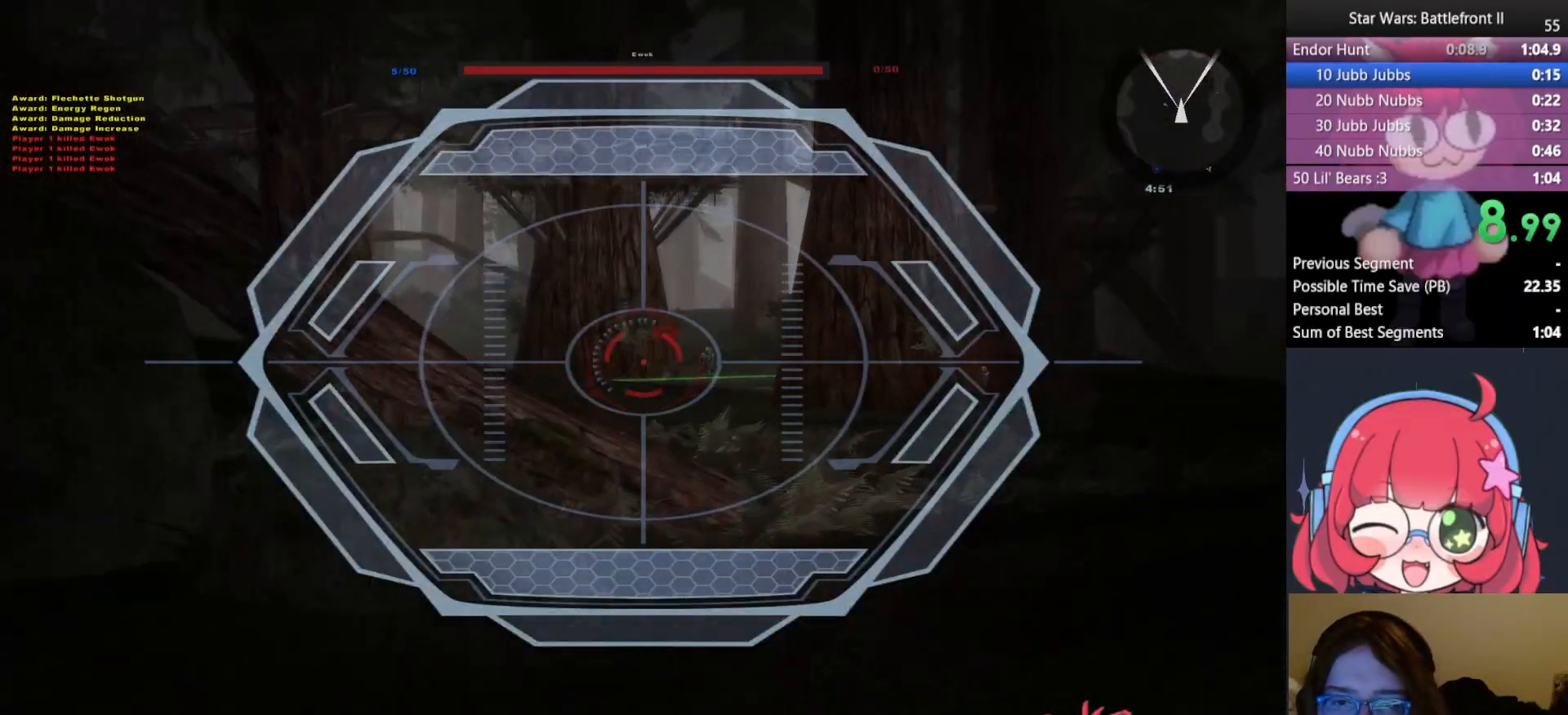
{"keys": ["w"], "mouse": ["left"], "events": [[200, "mouse_left", "down"], [283, "mouse_left", "up"], [350, "d", "up"], [450, "mouse_left", "down"]]}
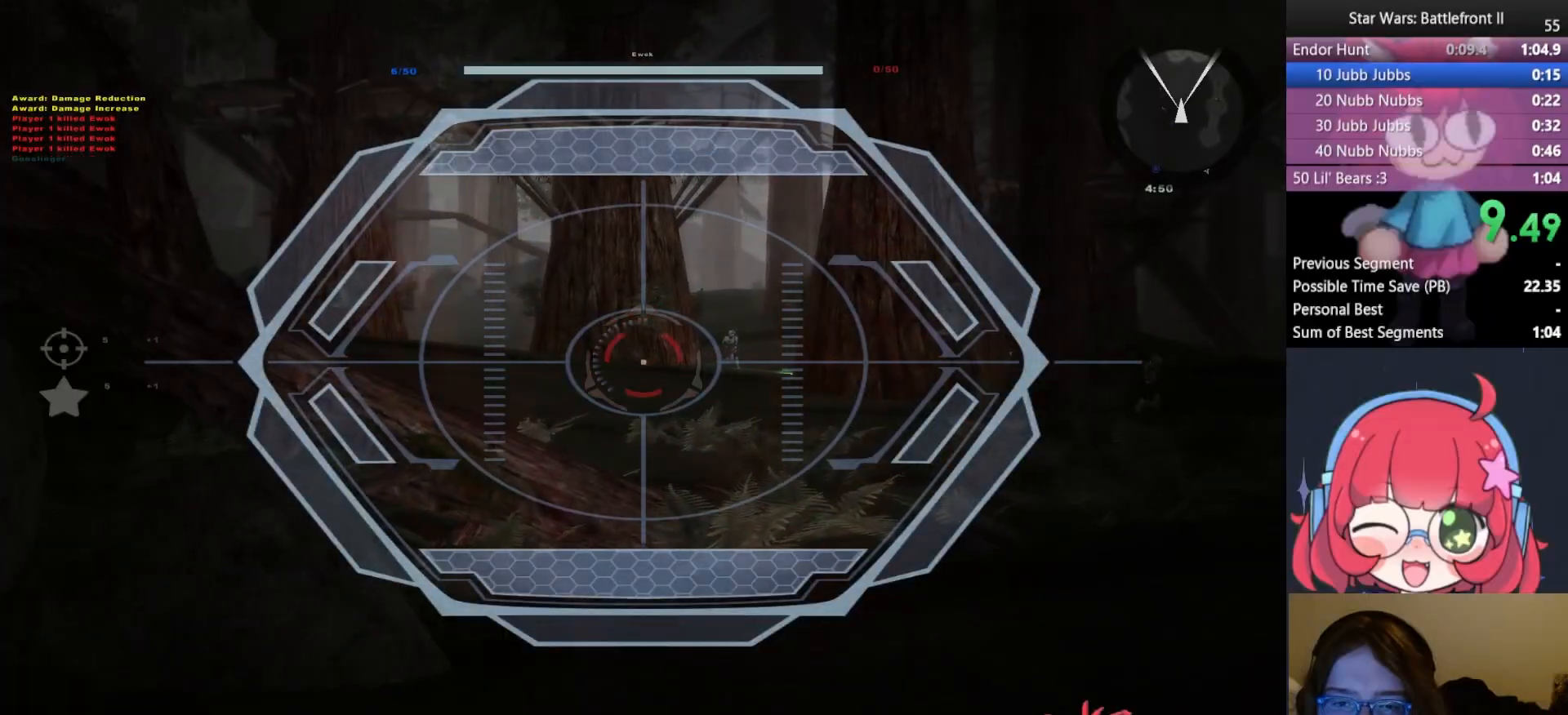
{"keys": ["d", "w"], "mouse": [], "events": [[67, "mouse_left", "up"], [267, "d", "down"]]}
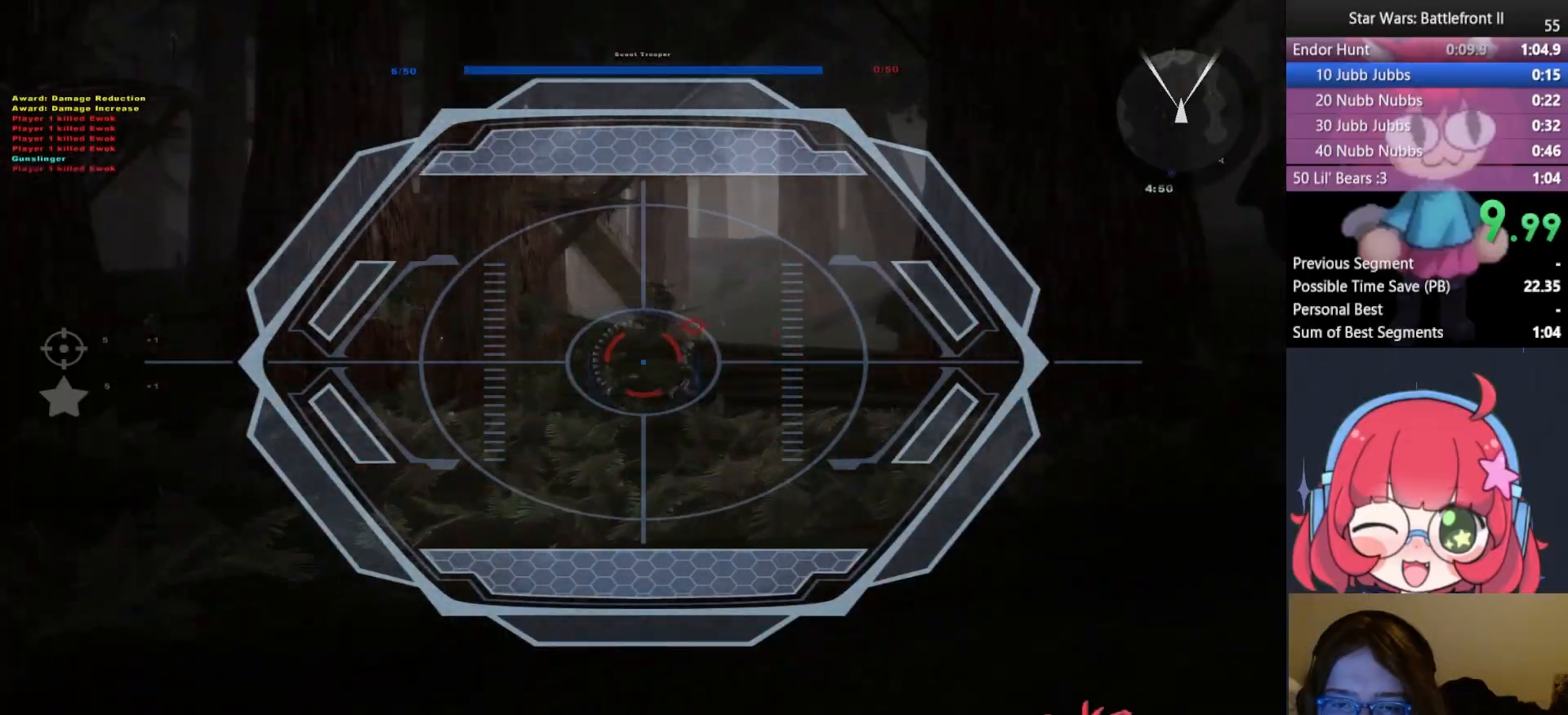
{"keys": [], "mouse": [], "events": [[167, "d", "up"], [483, "w", "up"]]}
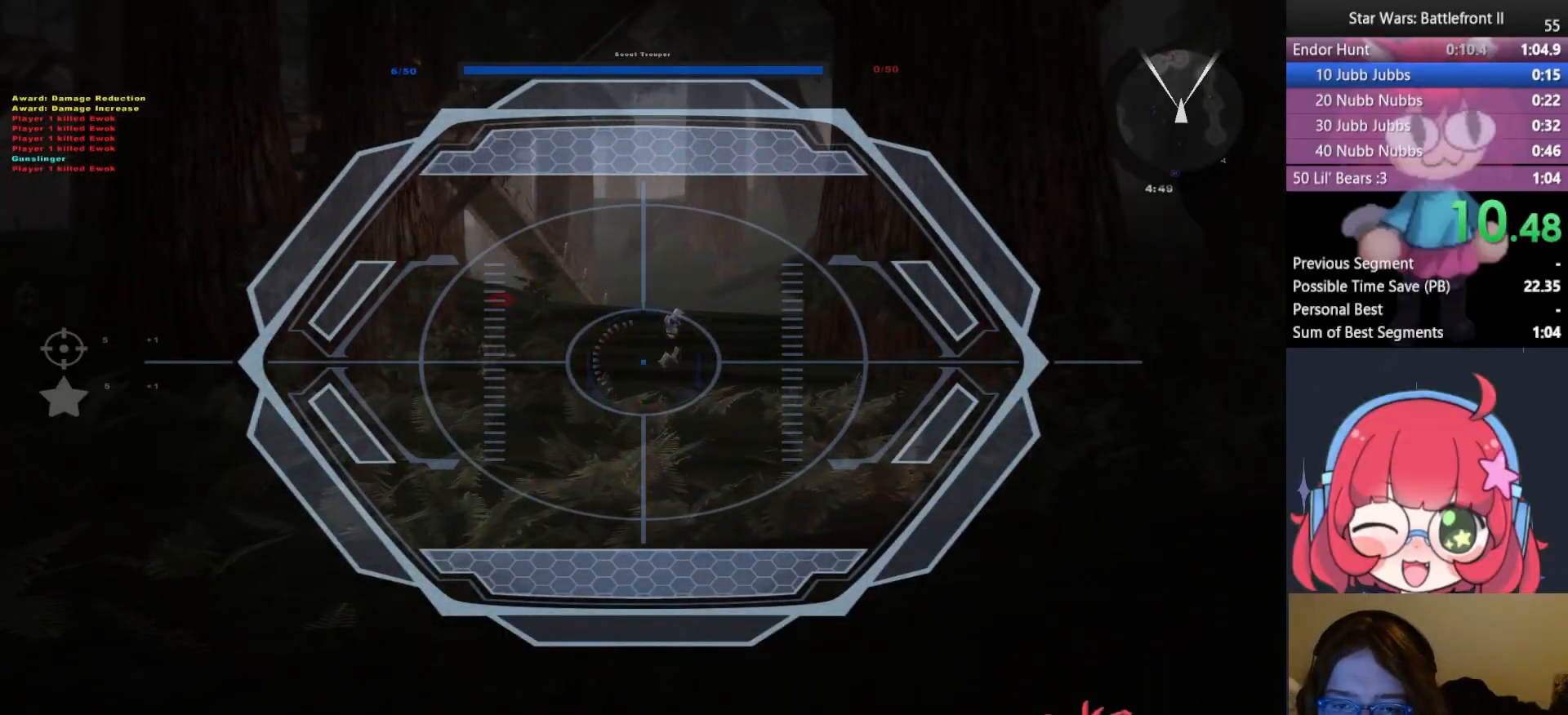
{"keys": [], "mouse": ["left"], "events": [[17, "mouse_left", "down"], [83, "mouse_left", "up"], [300, "mouse_left", "down"], [367, "mouse_left", "up"], [500, "mouse_left", "down"]]}
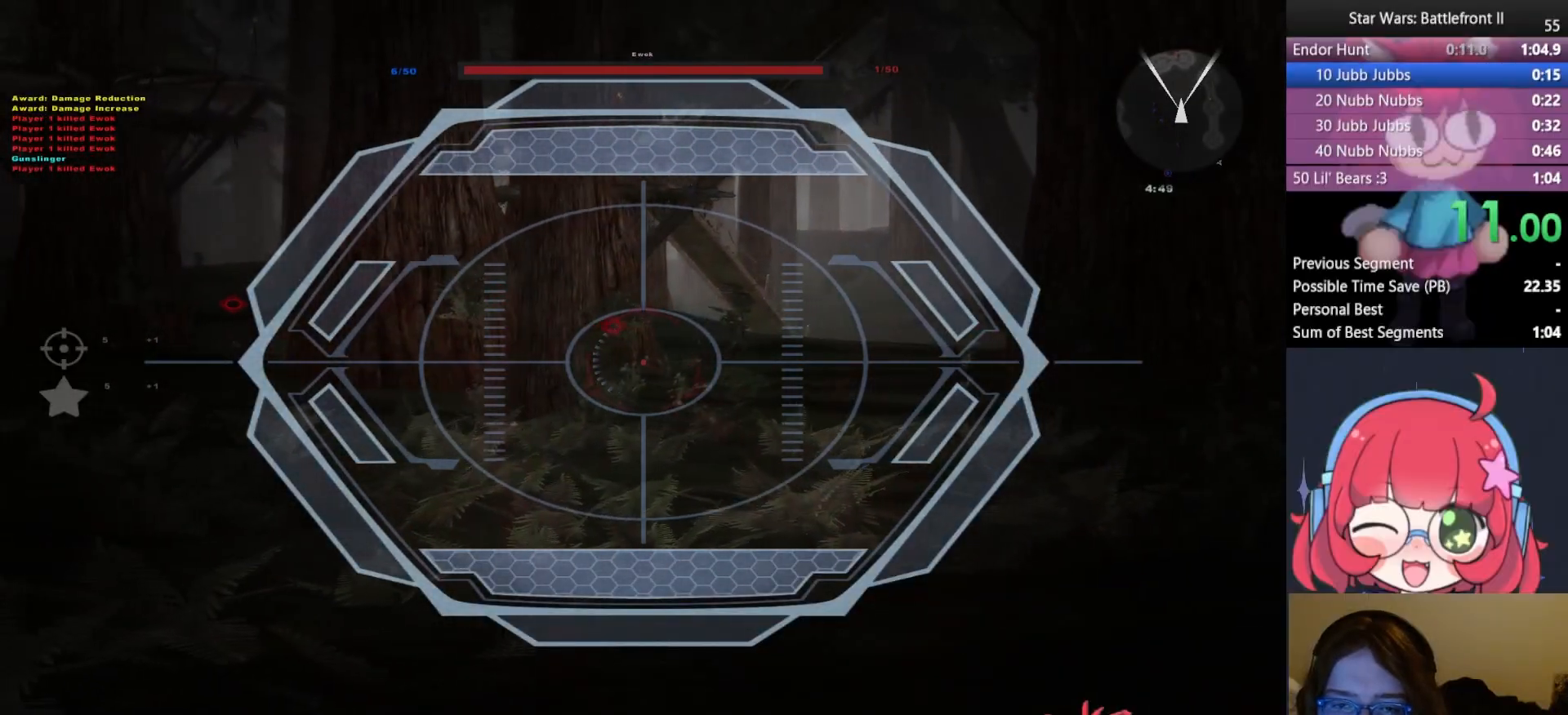
{"keys": ["a"], "mouse": [], "events": [[100, "mouse_left", "up"], [400, "a", "down"]]}
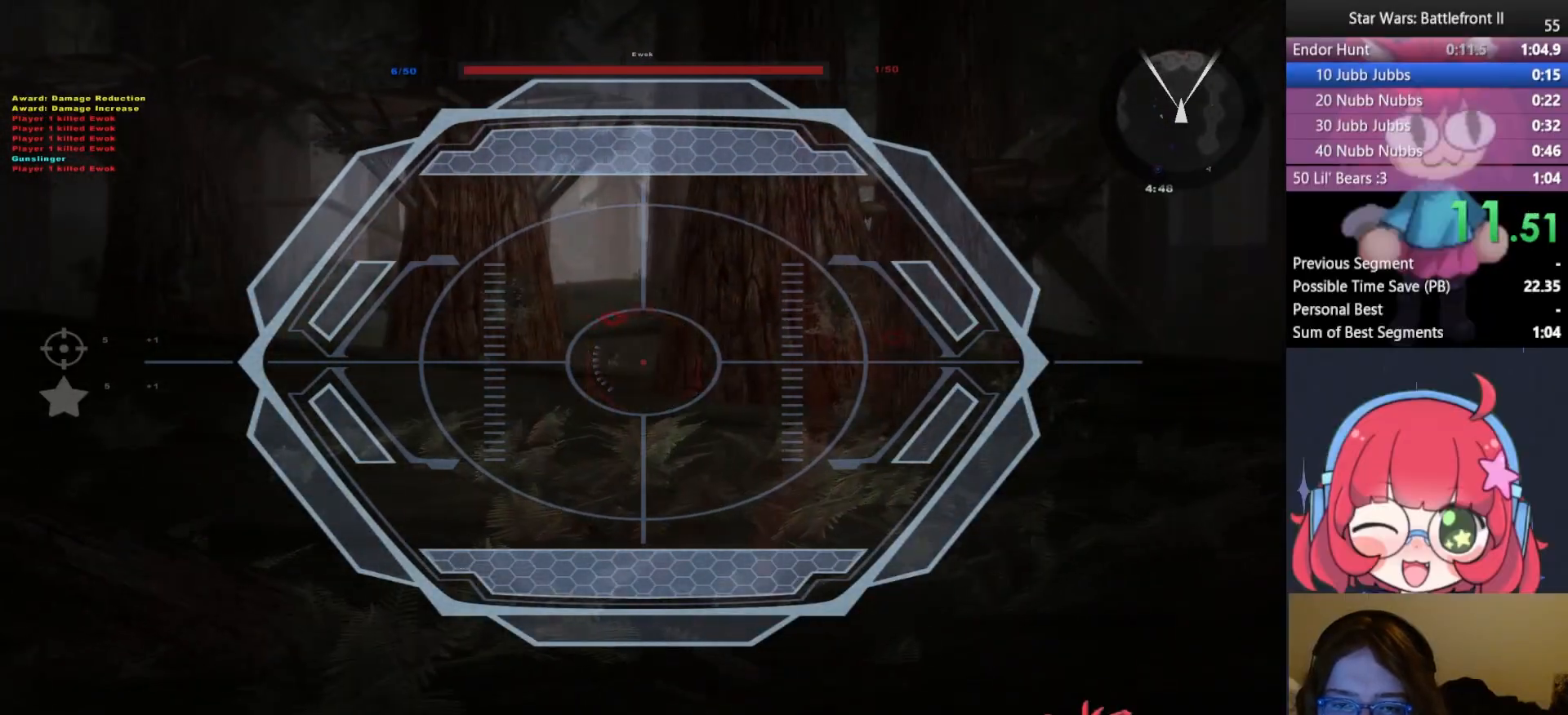
{"keys": [], "mouse": [], "events": [[67, "a", "up"], [267, "mouse_left", "down"], [383, "mouse_left", "up"]]}
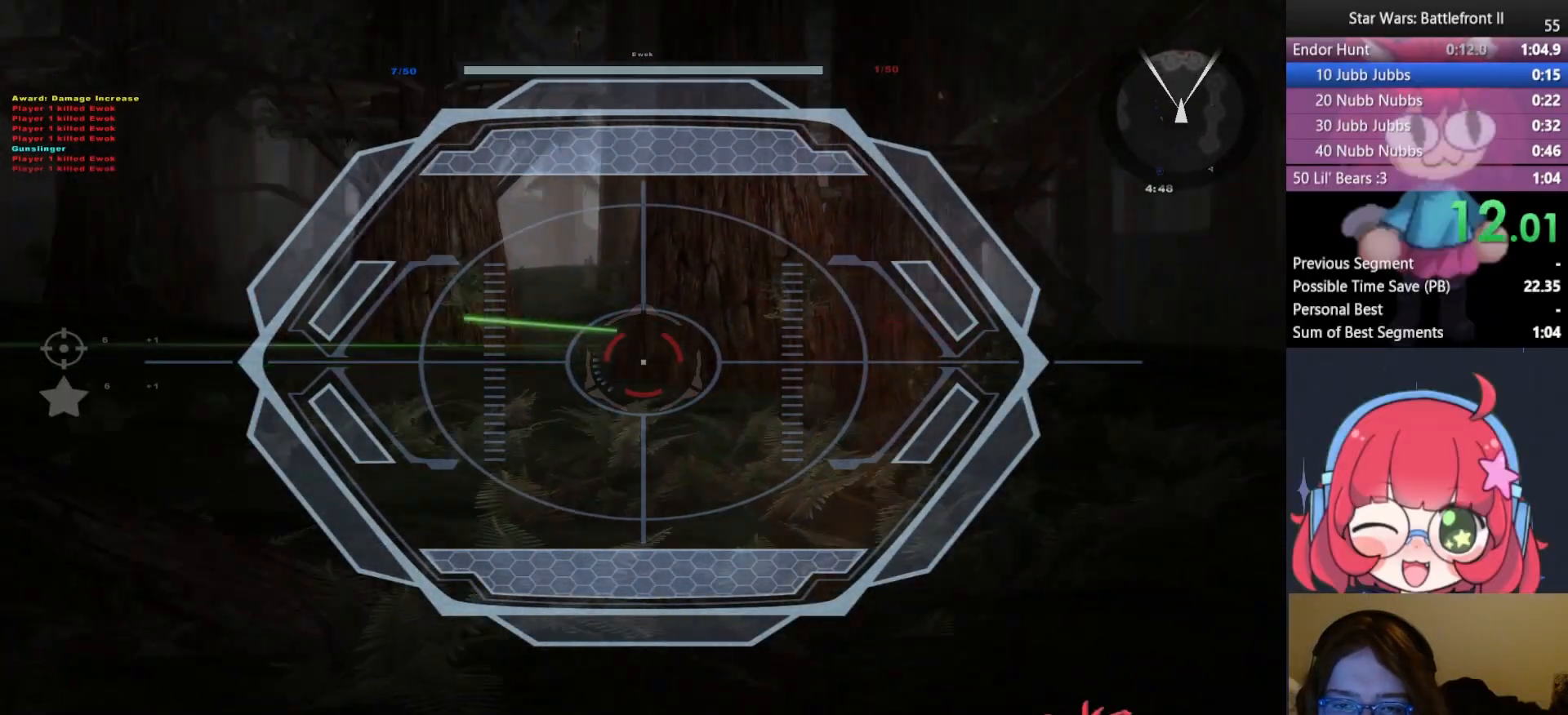
{"keys": ["d", "w"], "mouse": [], "events": [[17, "d", "down"], [83, "w", "down"]]}
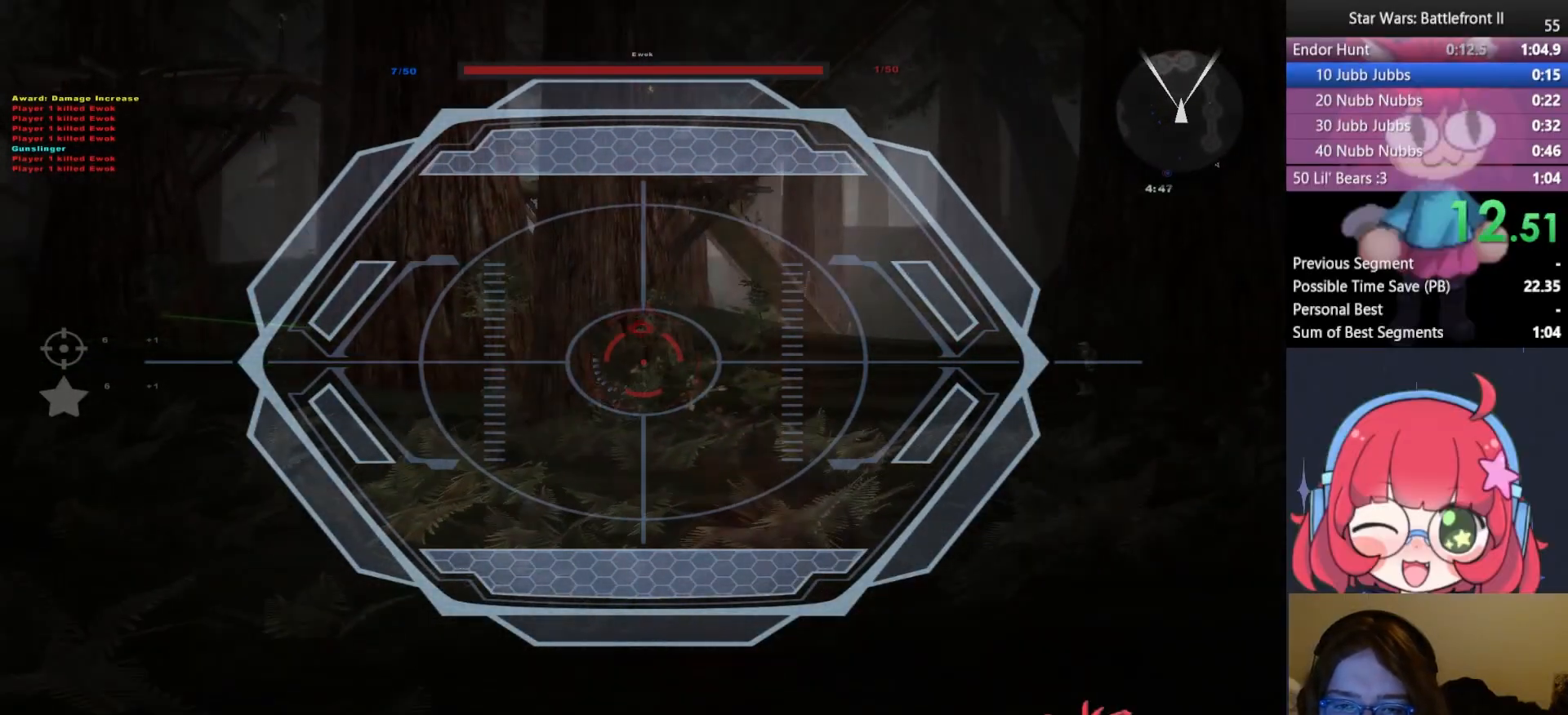
{"keys": [], "mouse": ["left"], "events": [[100, "mouse_left", "down"], [217, "mouse_left", "up"], [250, "d", "up"], [267, "w", "up"], [433, "mouse_left", "down"]]}
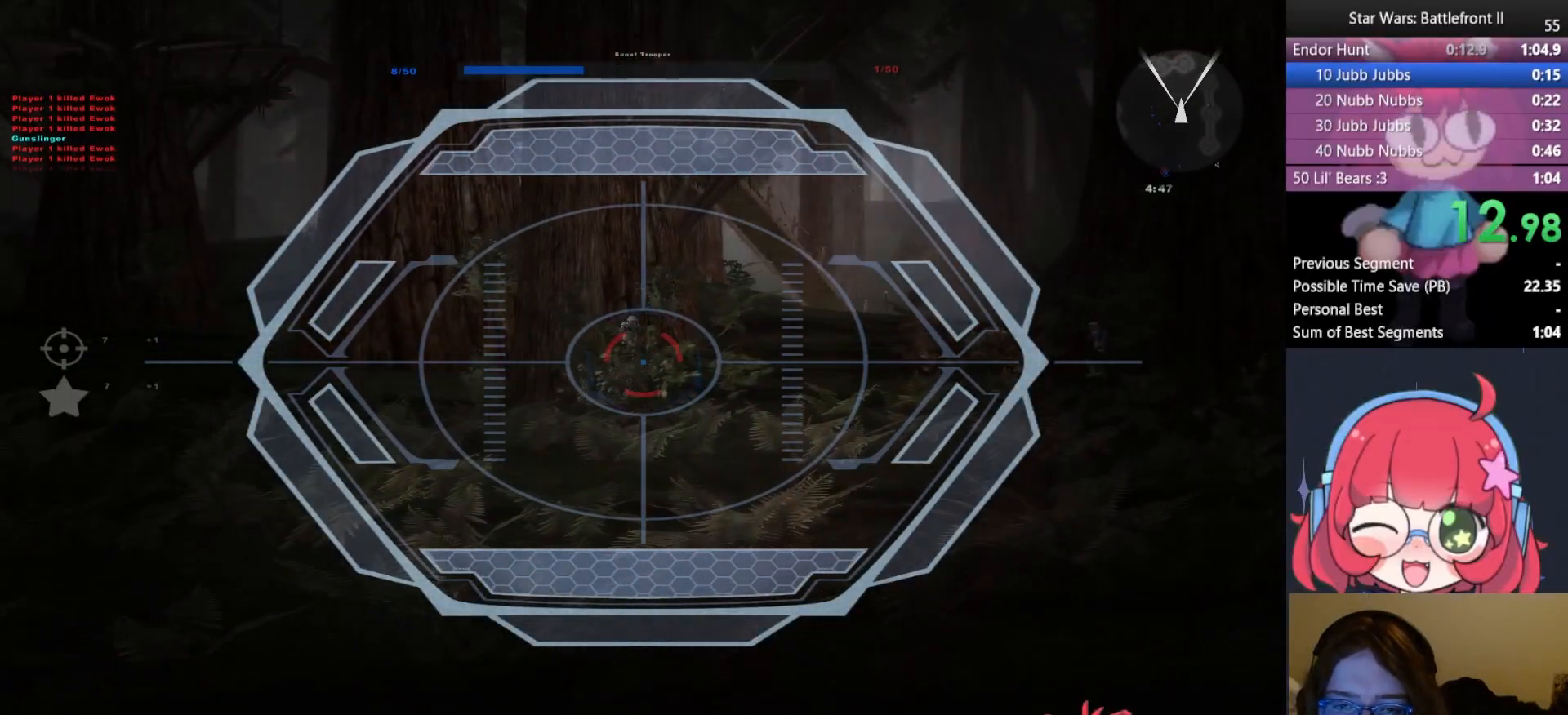
{"keys": ["d"], "mouse": [], "events": [[67, "mouse_left", "up"], [317, "d", "down"]]}
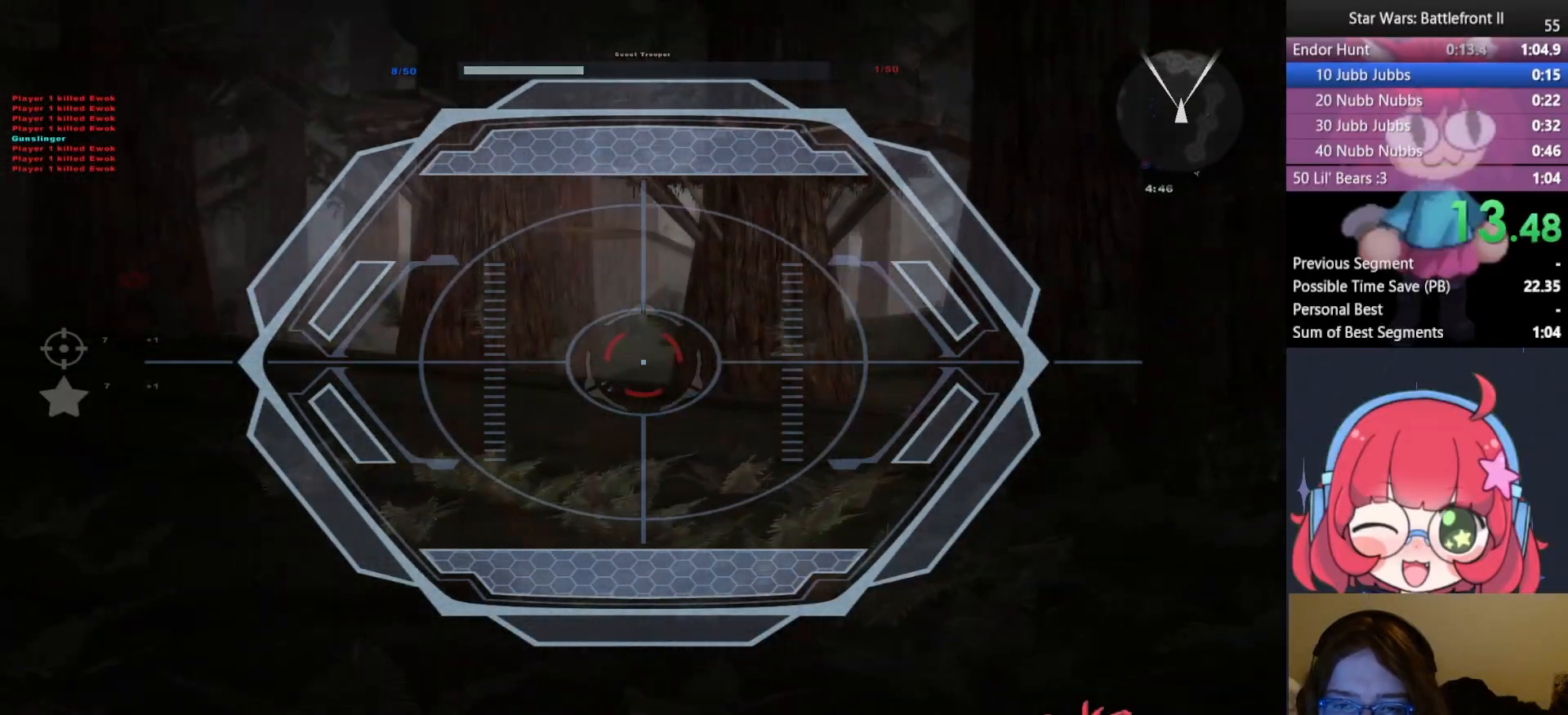
{"keys": [], "mouse": [], "events": [[317, "w", "down"], [350, "d", "up"], [450, "w", "up"]]}
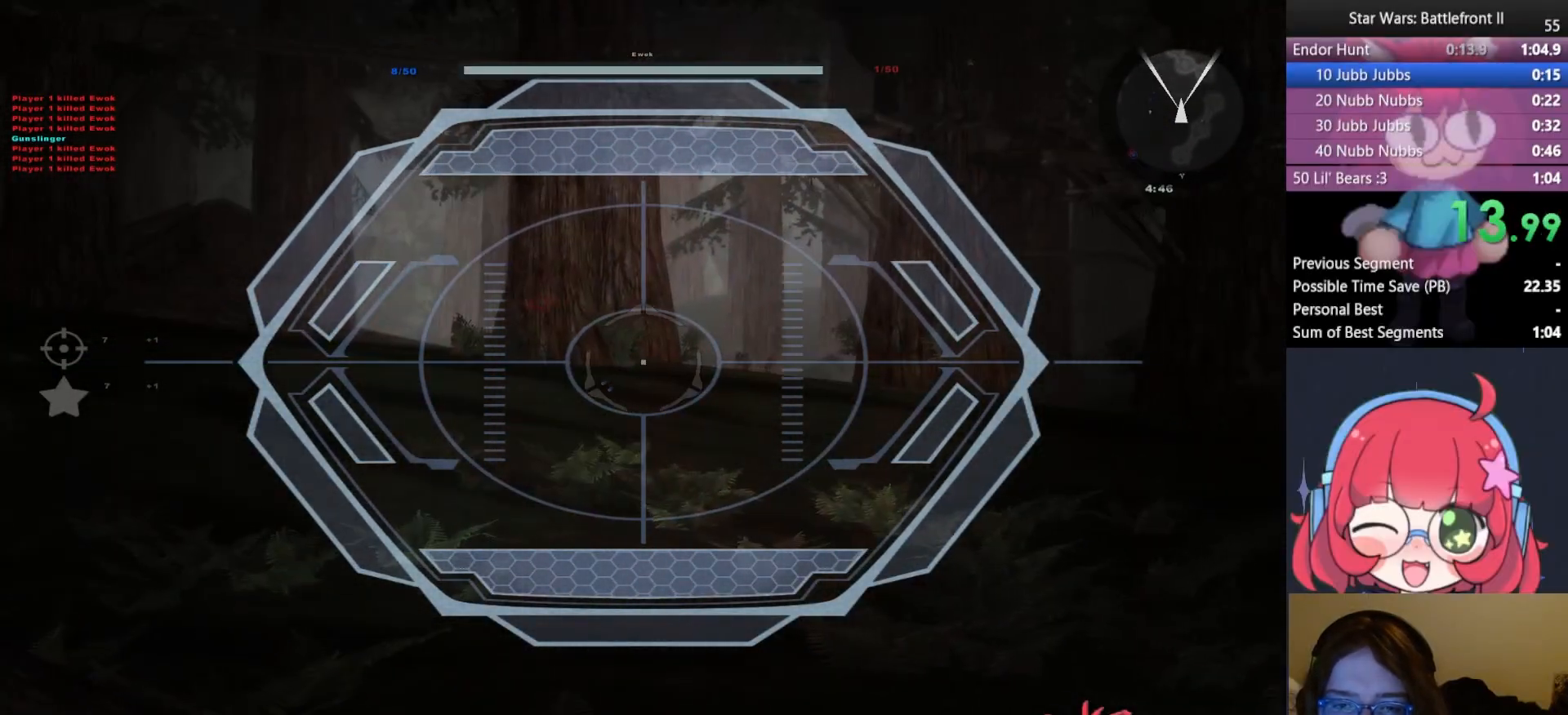
{"keys": [], "mouse": [], "events": [[367, "a", "down"], [483, "a", "up"]]}
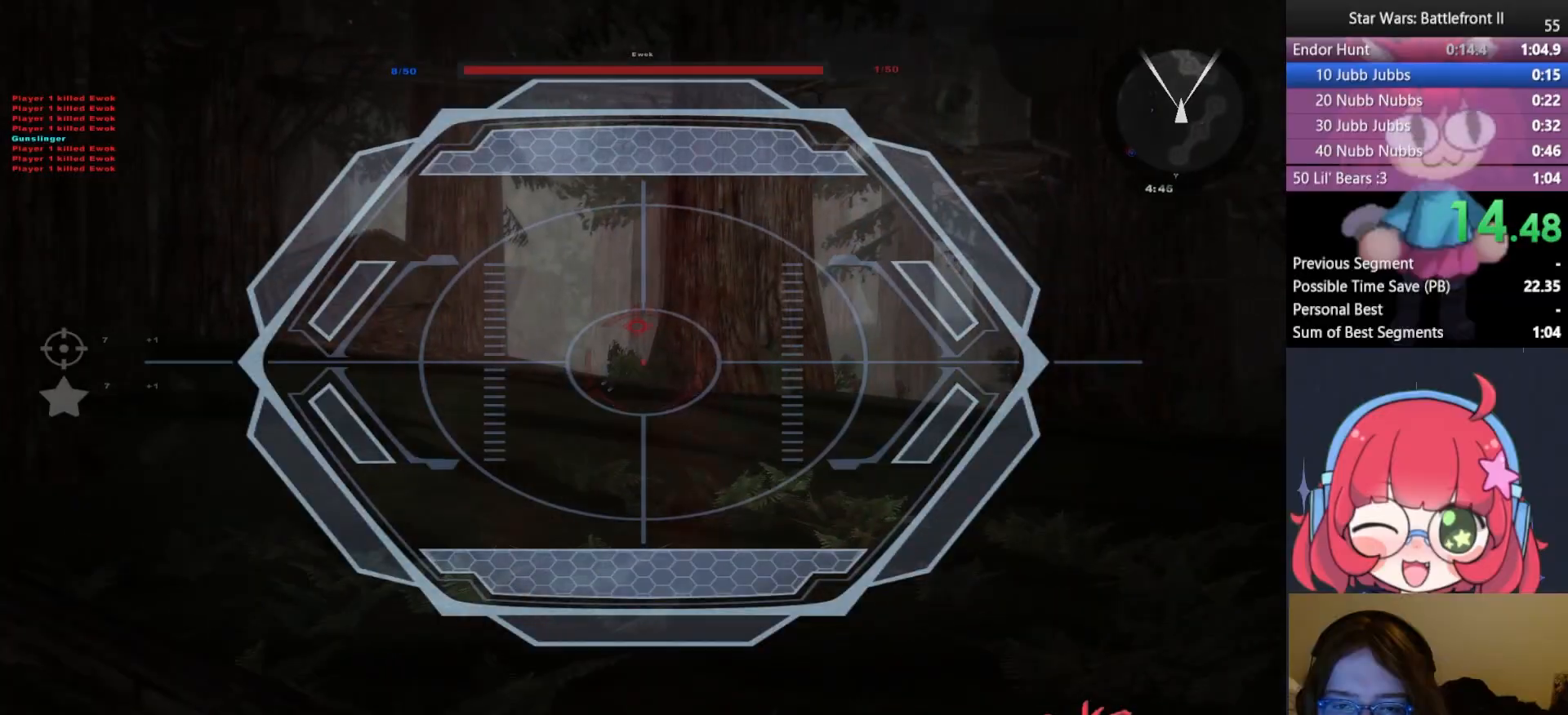
{"keys": ["d"], "mouse": [], "events": [[233, "mouse_left", "down"], [350, "mouse_left", "up"], [467, "d", "down"]]}
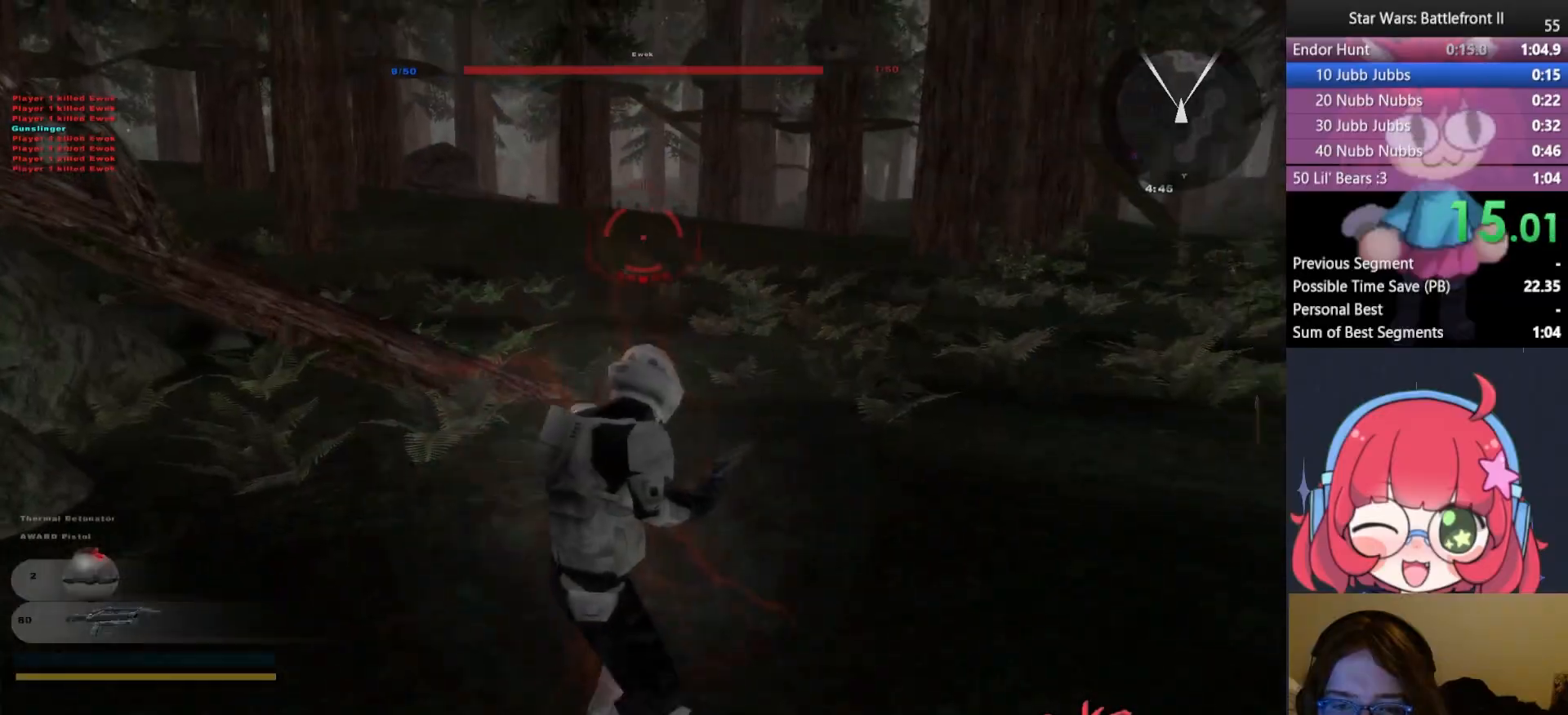
{"keys": ["w"], "mouse": [], "events": [[117, "w", "down"], [467, "d", "up"]]}
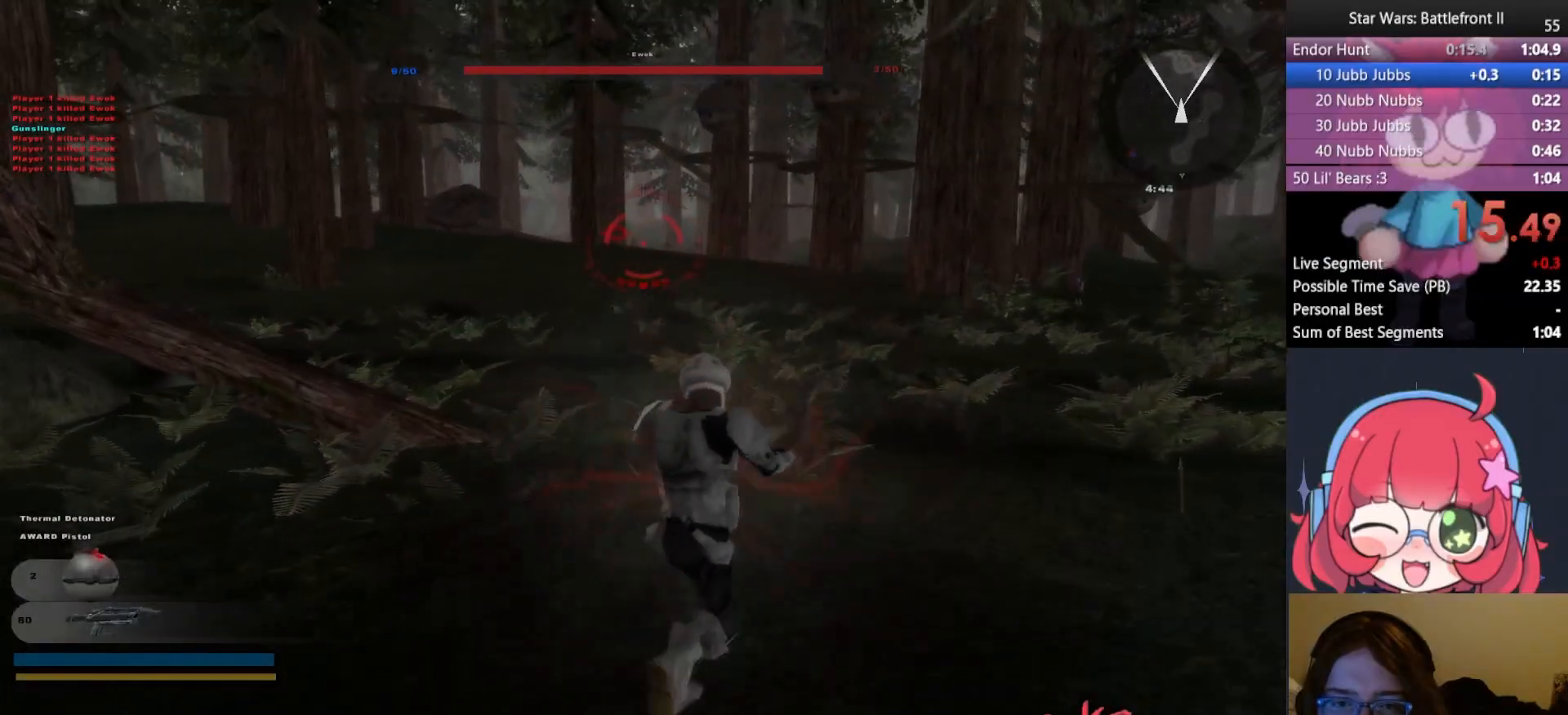
{"keys": ["w"], "mouse": [], "events": [[367, "mouse_left", "down"], [500, "mouse_left", "up"]]}
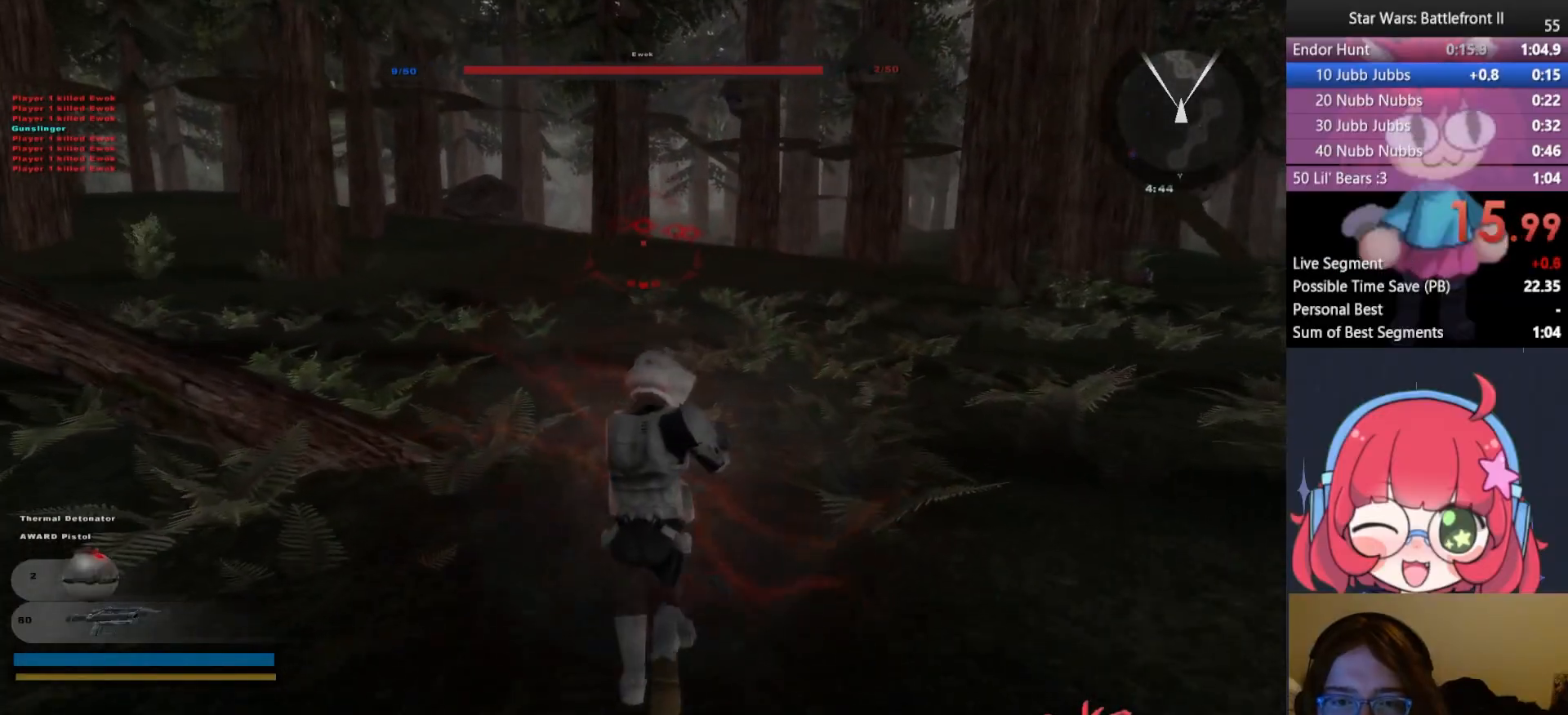
{"keys": ["w"], "mouse": [], "events": [[133, "mouse_left", "down"], [233, "mouse_left", "up"]]}
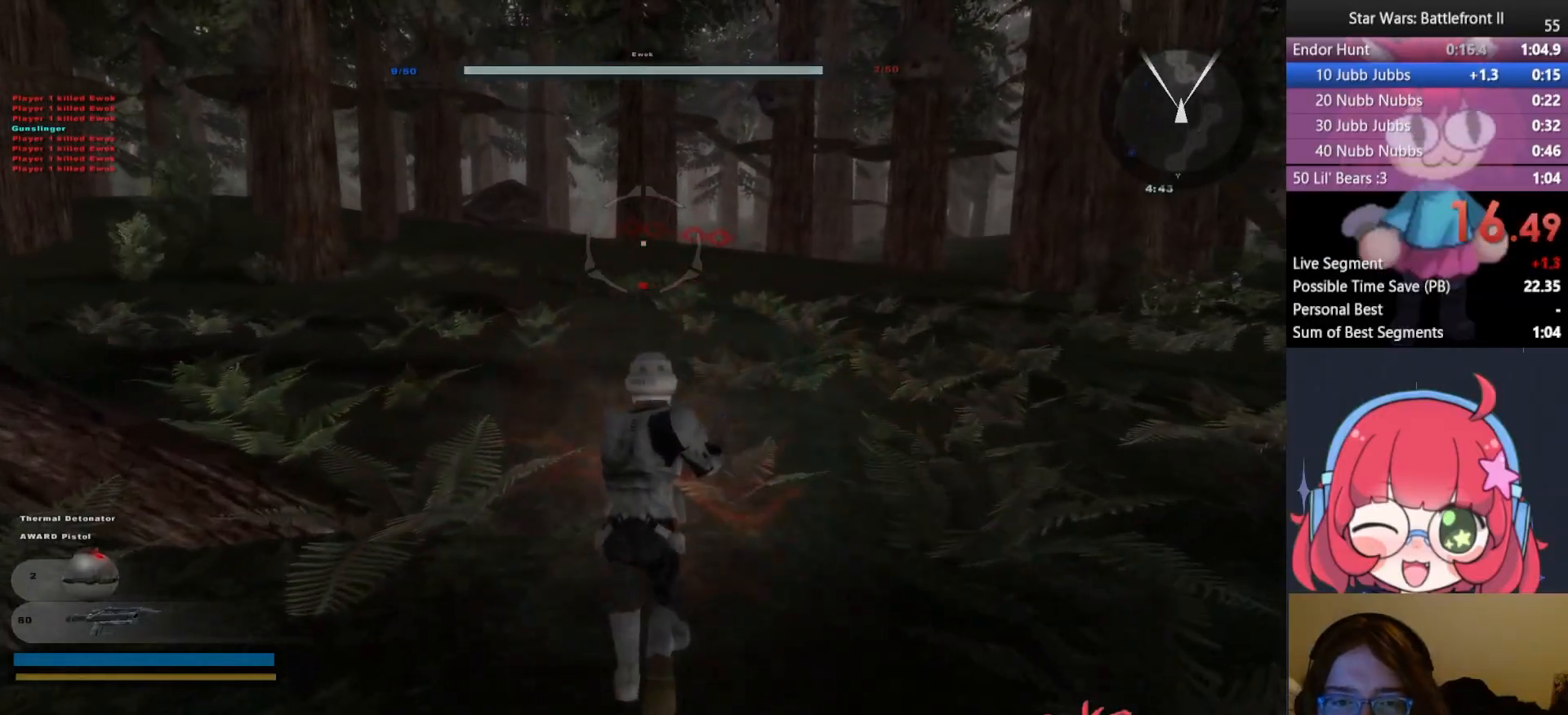
{"keys": ["w"], "mouse": ["right"], "events": [[450, "mouse_right", "down"]]}
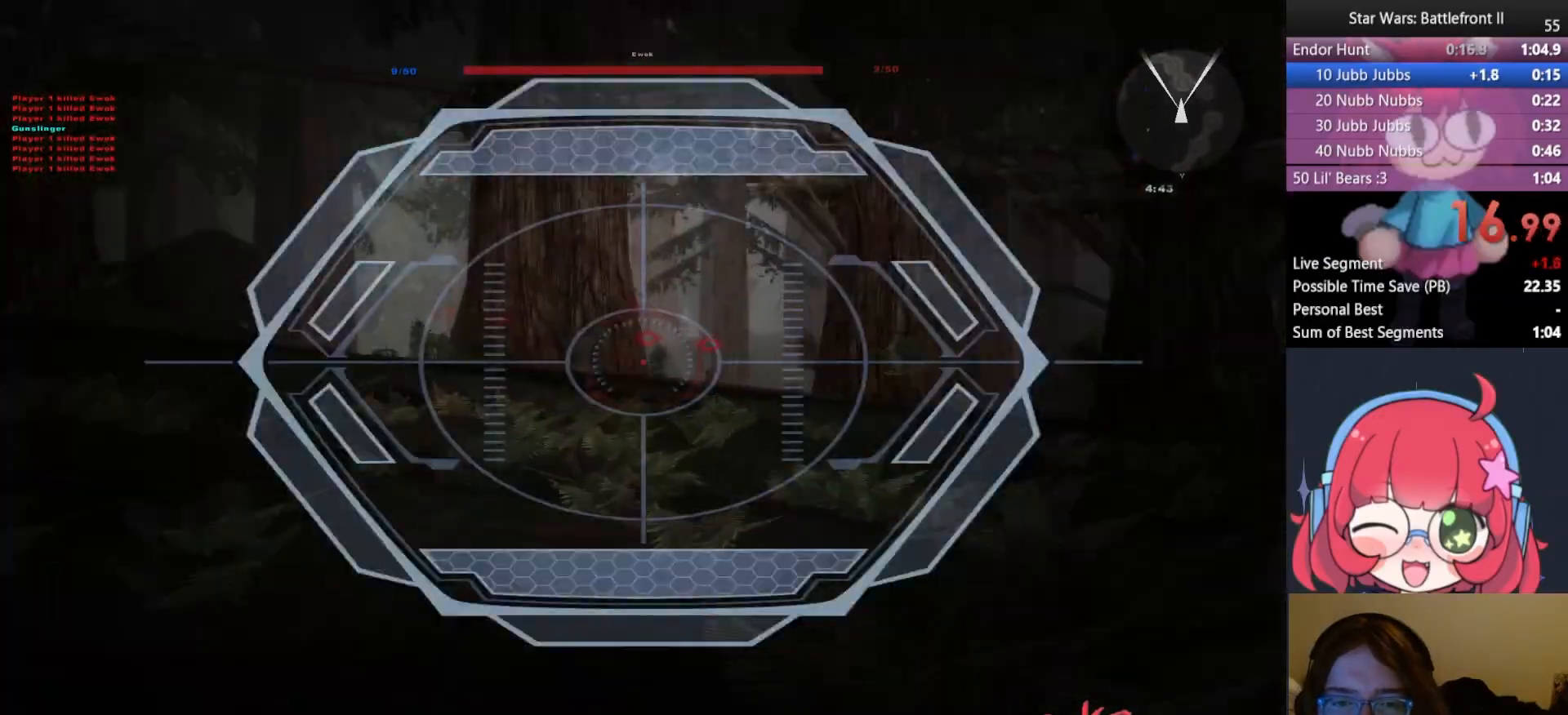
{"keys": ["w"], "mouse": [], "events": [[83, "mouse_right", "up"], [233, "mouse_left", "down"], [333, "mouse_left", "up"]]}
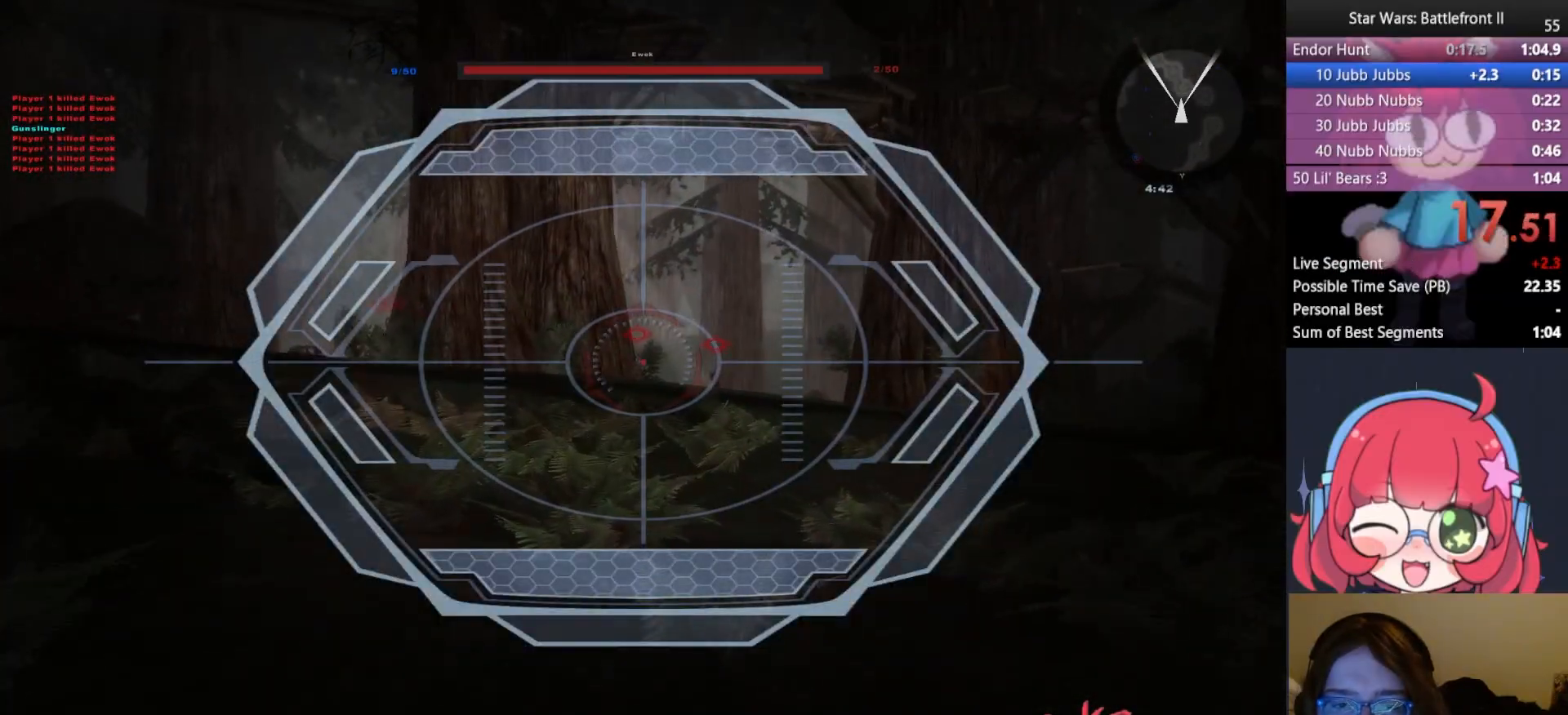
{"keys": ["w"], "mouse": ["left"], "events": [[17, "mouse_left", "down"], [133, "mouse_left", "up"], [433, "mouse_left", "down"]]}
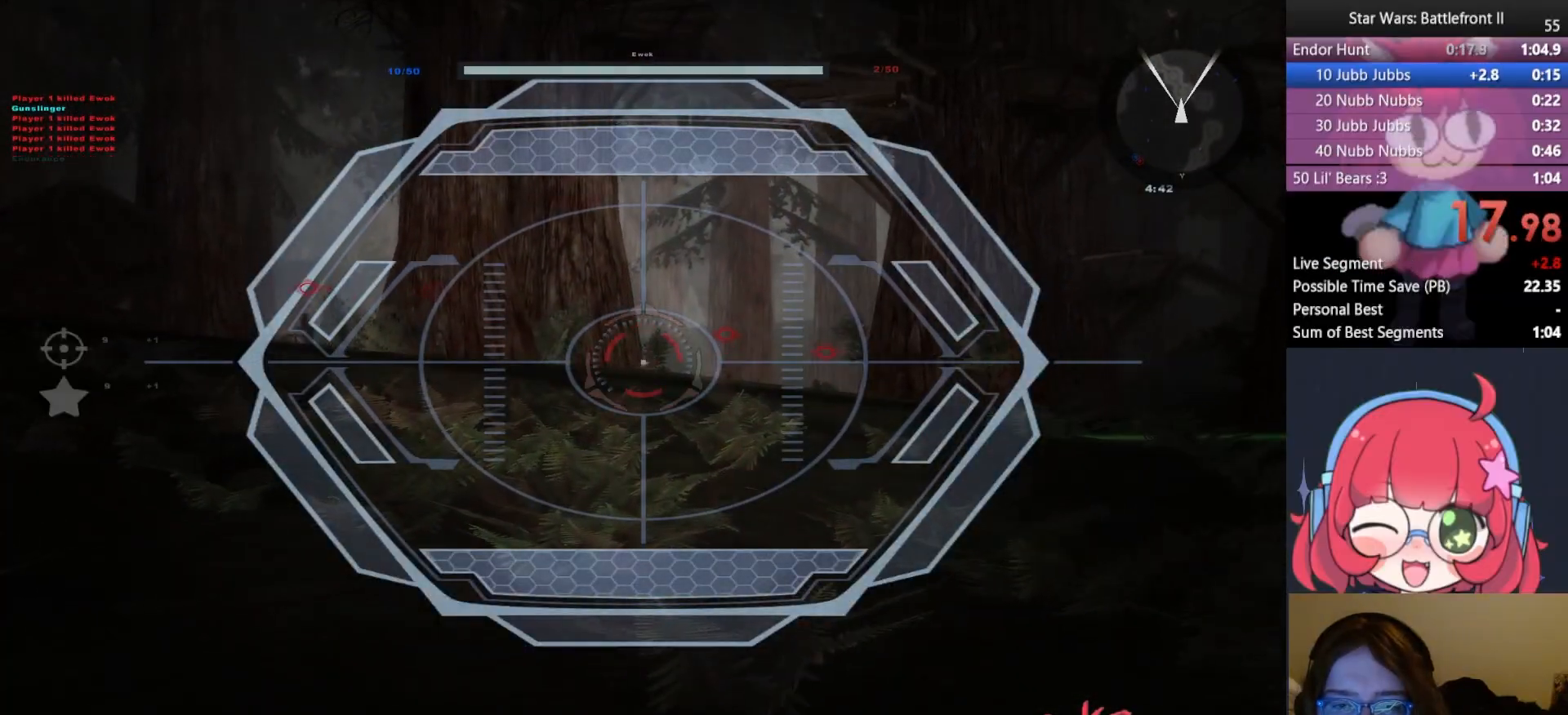
{"keys": ["w"], "mouse": ["left"], "events": [[67, "mouse_left", "up"], [467, "mouse_left", "down"]]}
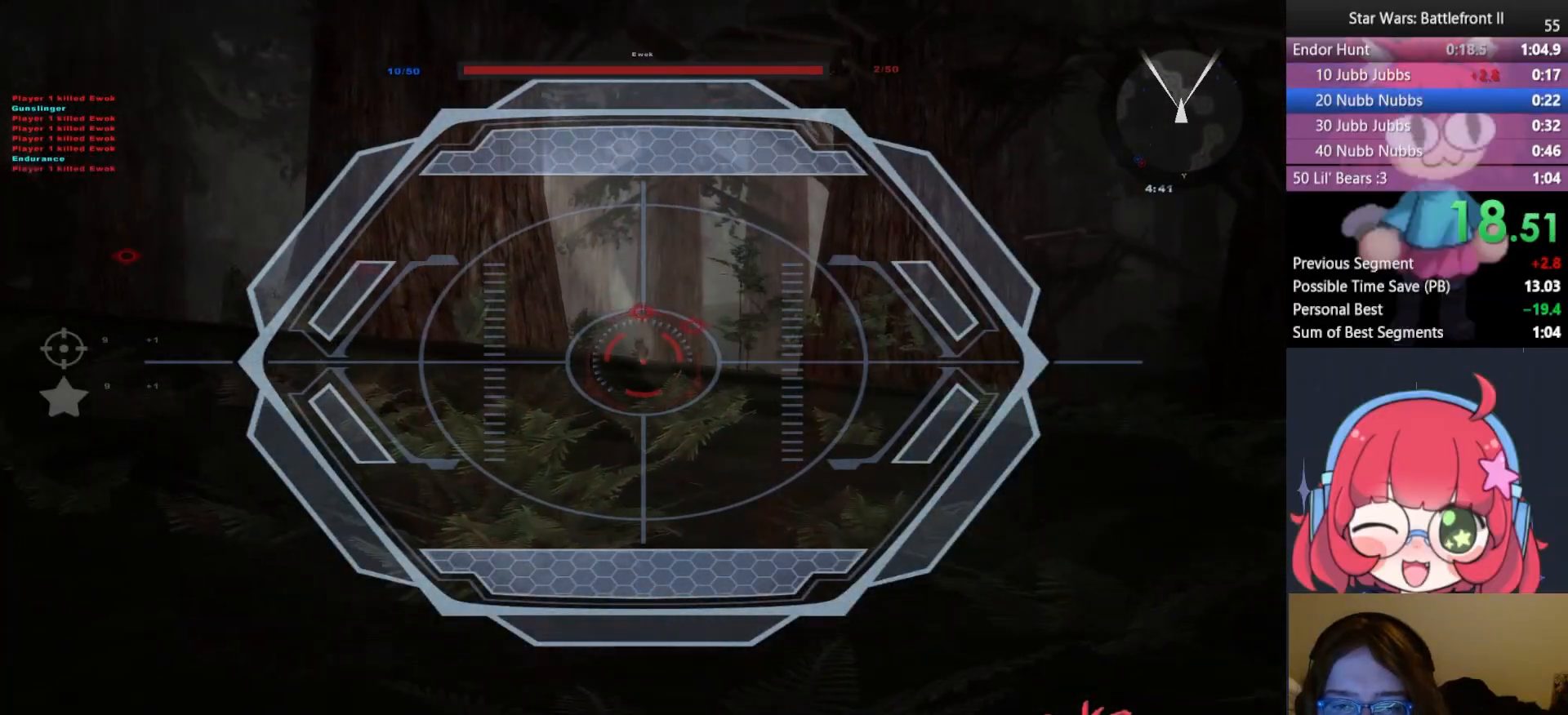
{"keys": ["a", "w"], "mouse": [], "events": [[50, "mouse_left", "up"], [250, "mouse_left", "down"], [333, "mouse_left", "up"], [433, "a", "down"]]}
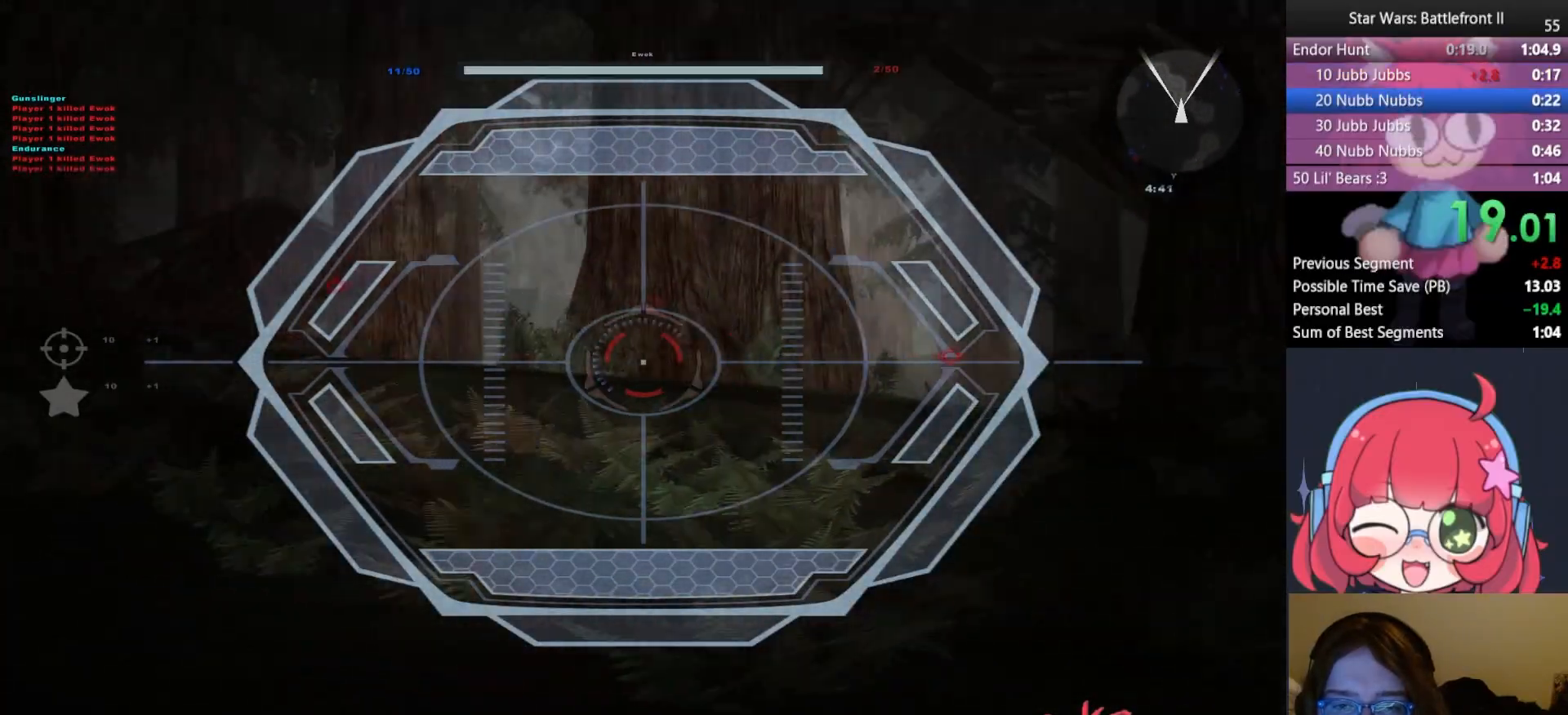
{"keys": ["w"], "mouse": ["left"], "events": [[250, "a", "up"], [483, "mouse_left", "down"]]}
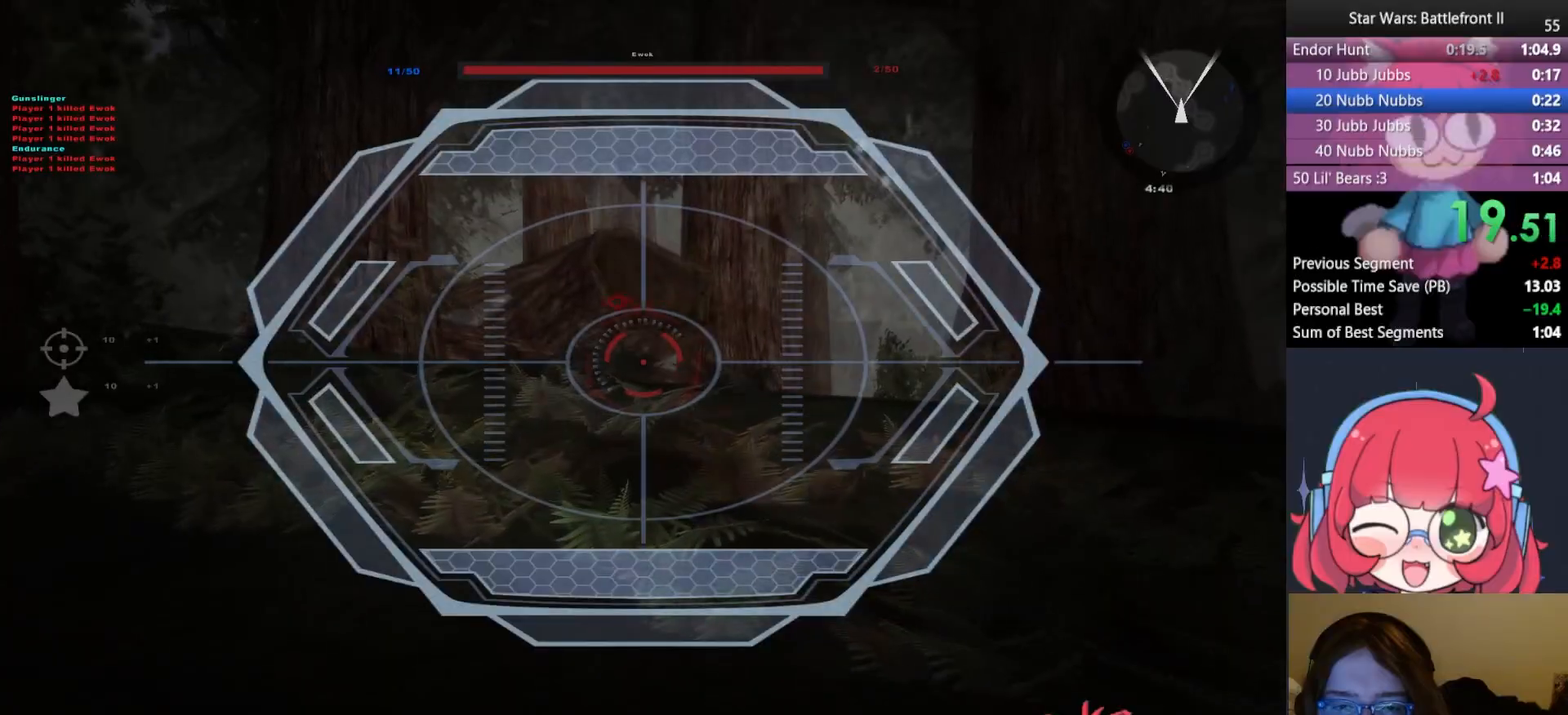
{"keys": ["w"], "mouse": ["left"], "events": [[67, "mouse_left", "up"], [400, "mouse_left", "down"]]}
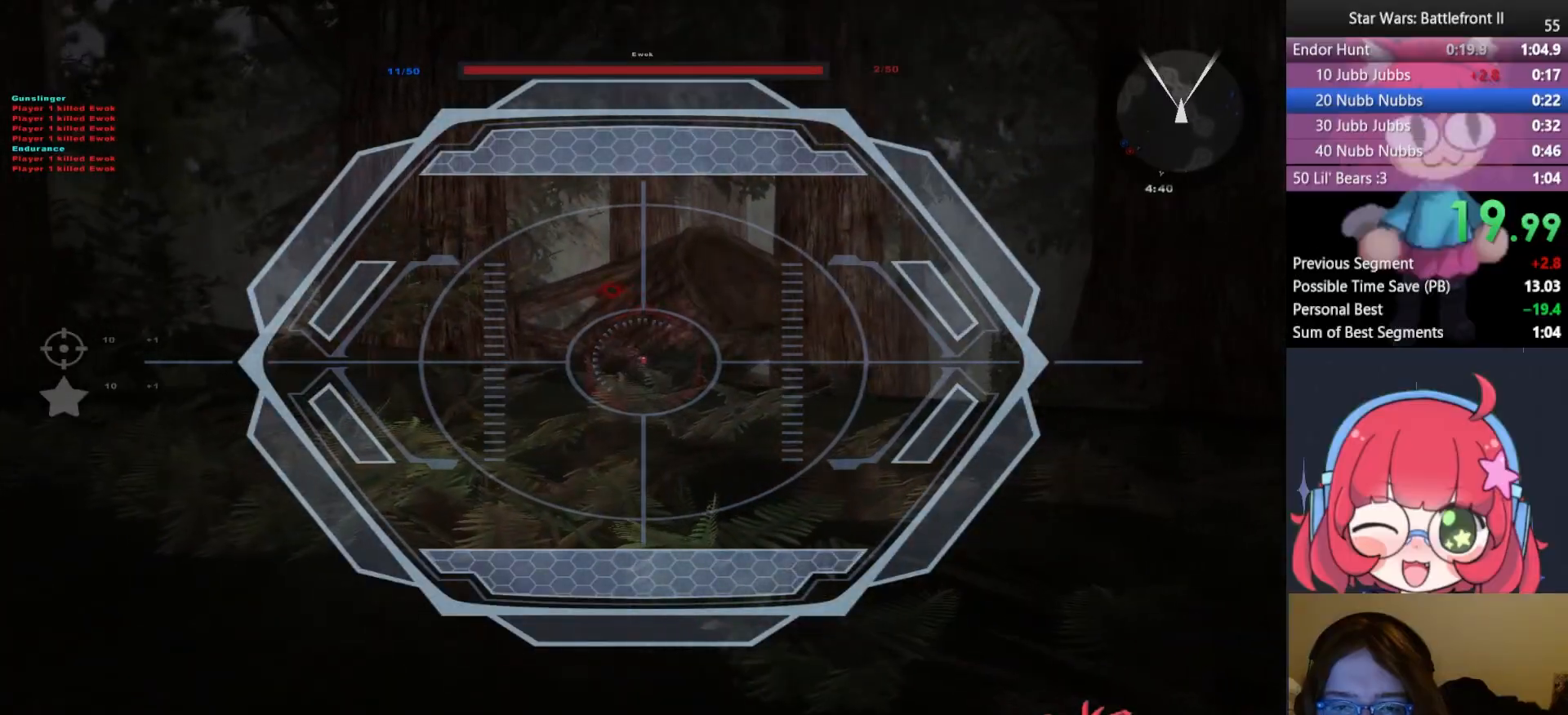
{"keys": ["shift", "w"], "mouse": [], "events": [[17, "mouse_left", "up"], [100, "a", "down"], [183, "mouse_left", "down"], [283, "mouse_left", "up"], [433, "a", "up"], [467, "shift", "down"]]}
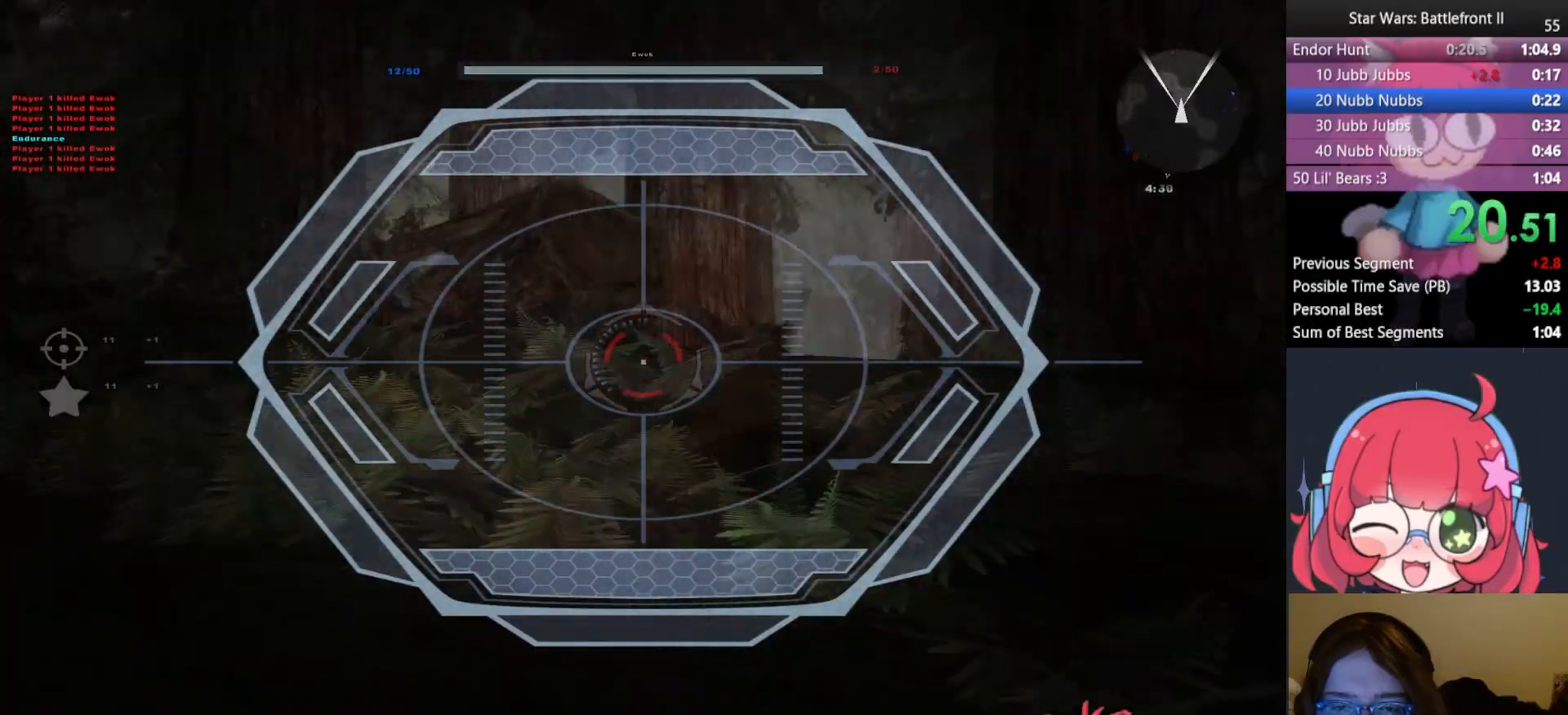
{"keys": ["shift", "w"], "mouse": [], "events": [[17, "mouse_right", "down"], [133, "mouse_right", "up"]]}
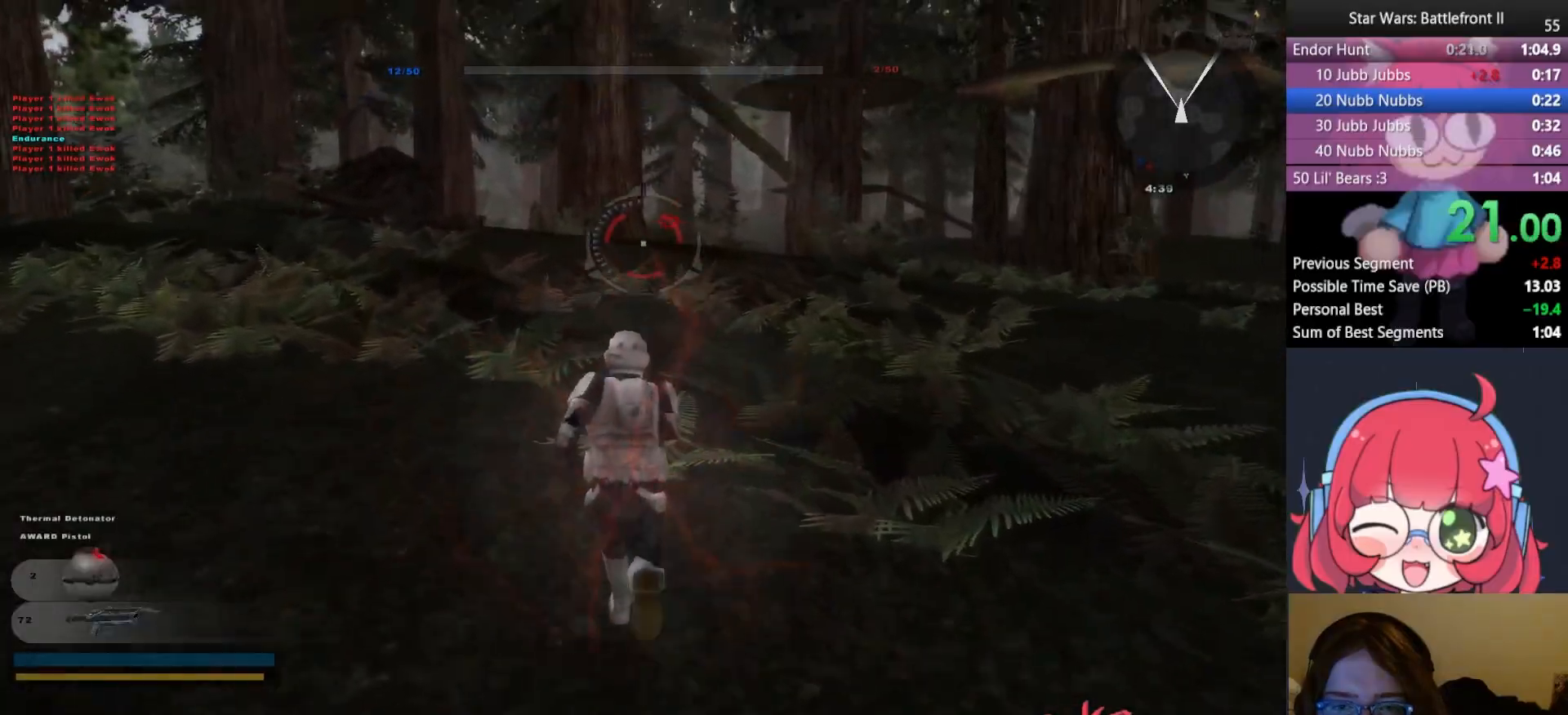
{"keys": ["w"], "mouse": ["left"], "events": [[250, "shift", "up"], [433, "mouse_left", "down"]]}
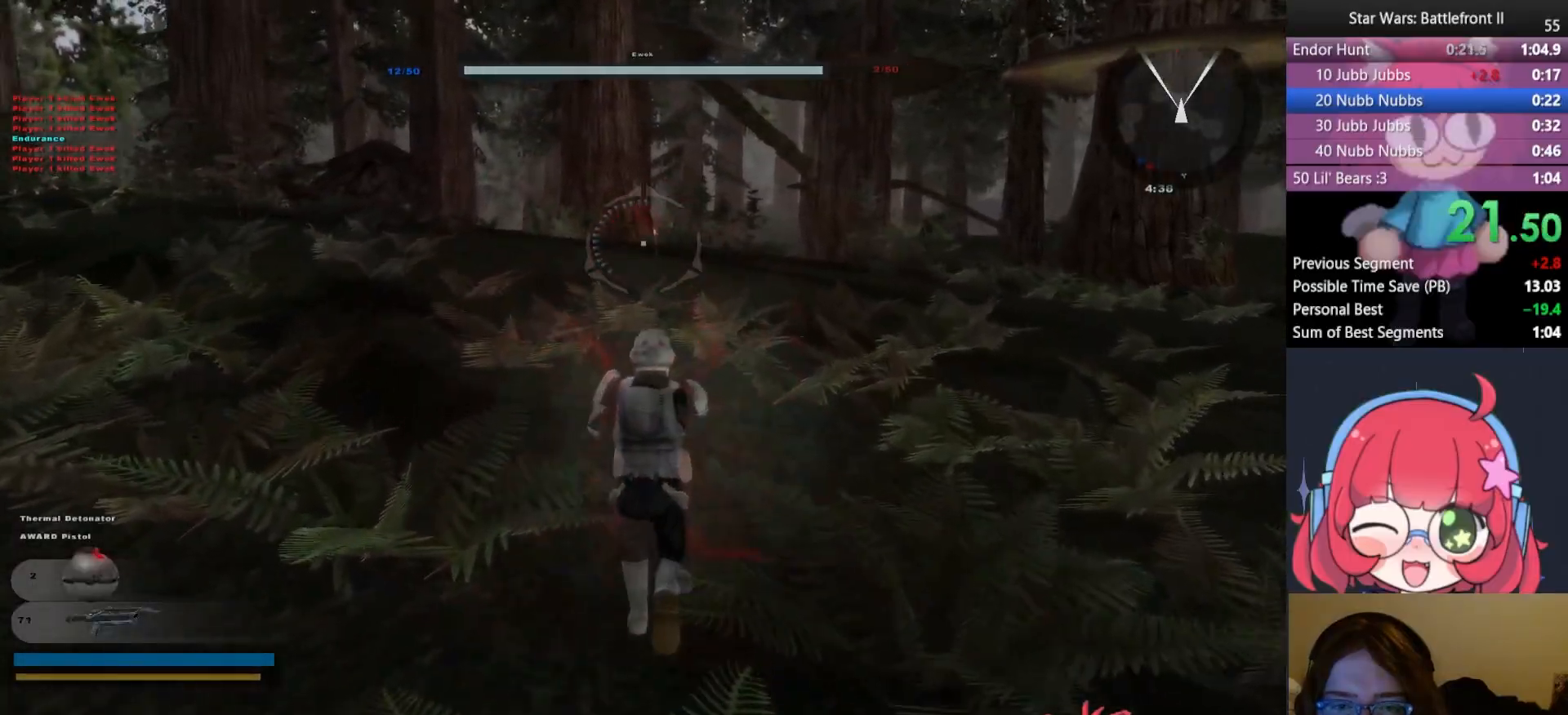
{"keys": ["a", "w"], "mouse": [], "events": [[33, "mouse_left", "up"], [250, "a", "down"]]}
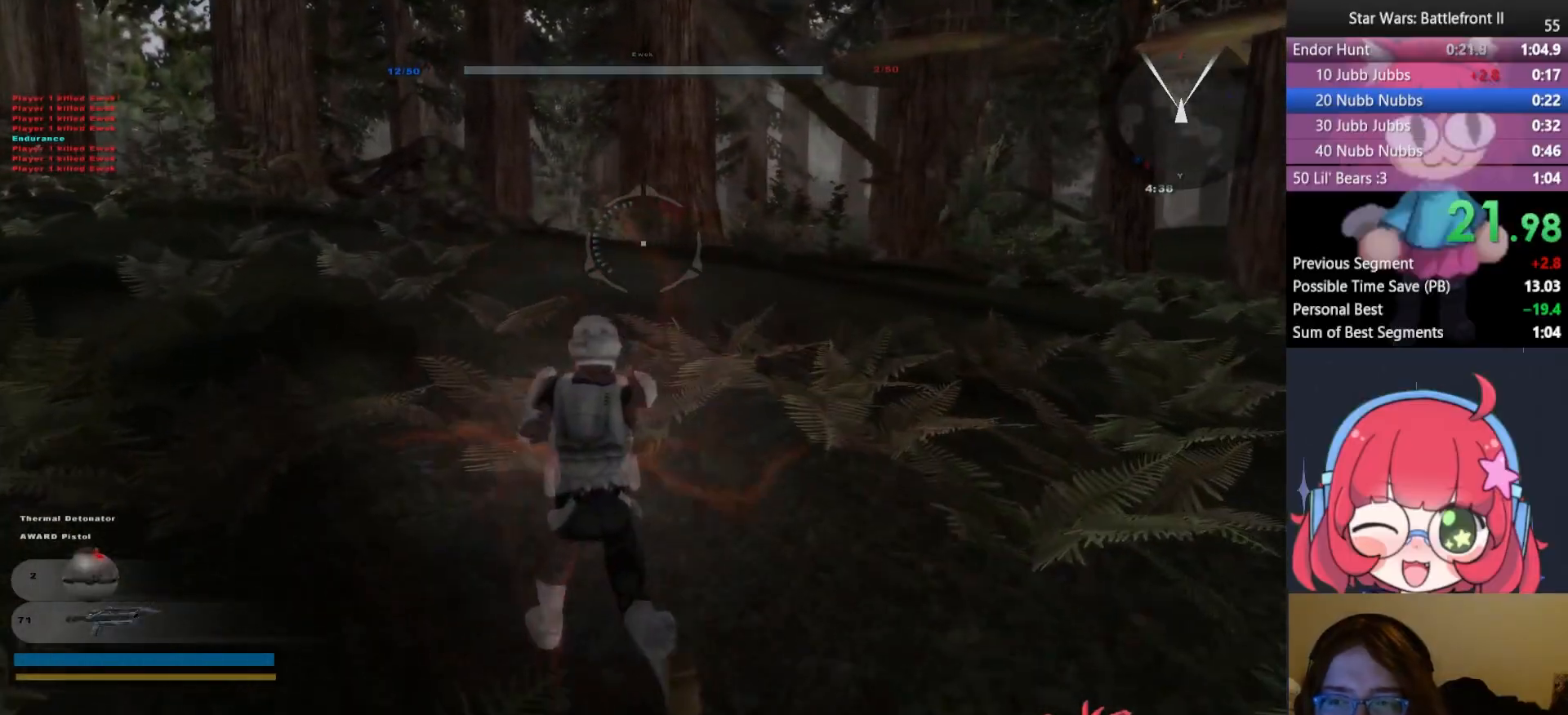
{"keys": ["a", "w"], "mouse": [], "events": []}
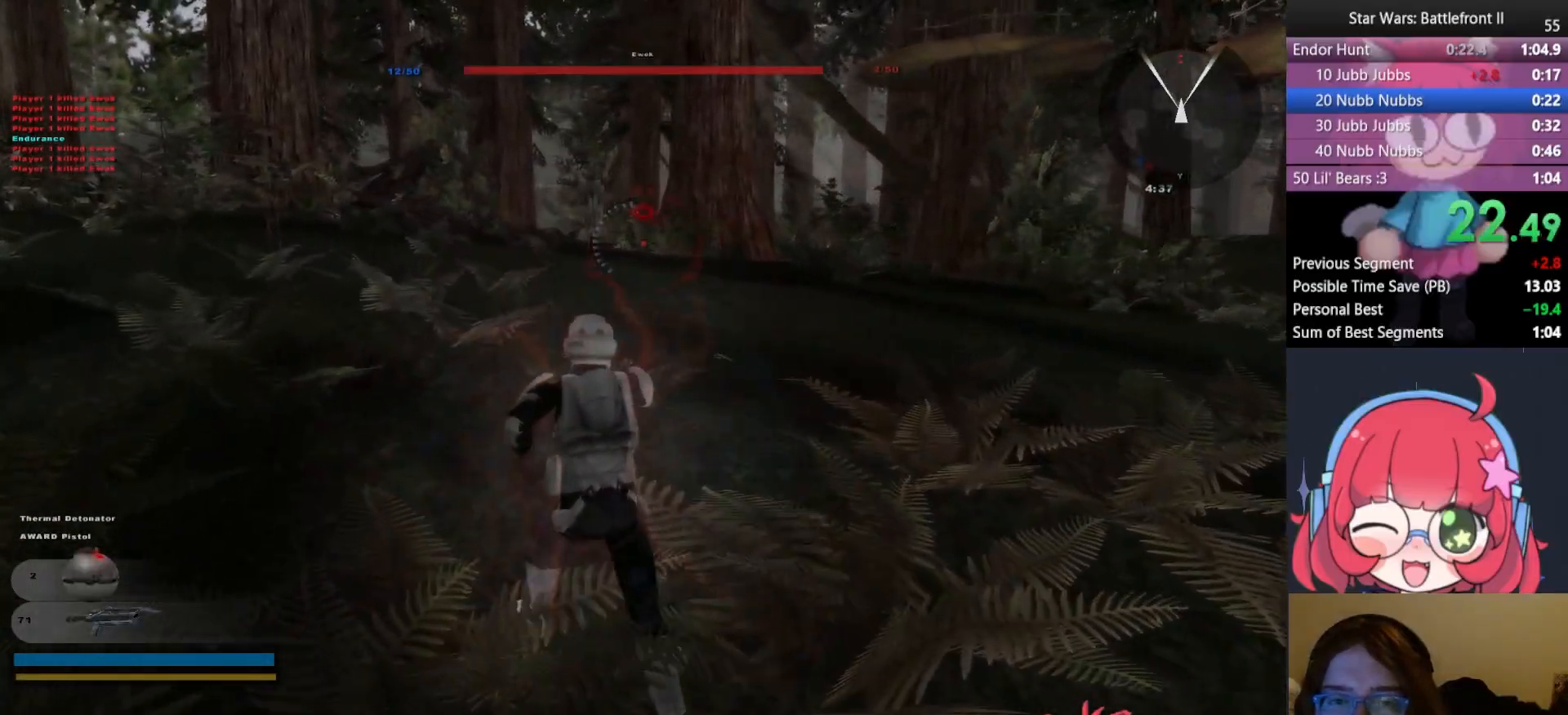
{"keys": ["a", "w"], "mouse": [], "events": [[33, "mouse_left", "down"], [50, "a", "up"], [167, "mouse_left", "up"], [333, "a", "down"], [367, "mouse_left", "down"], [467, "mouse_left", "up"]]}